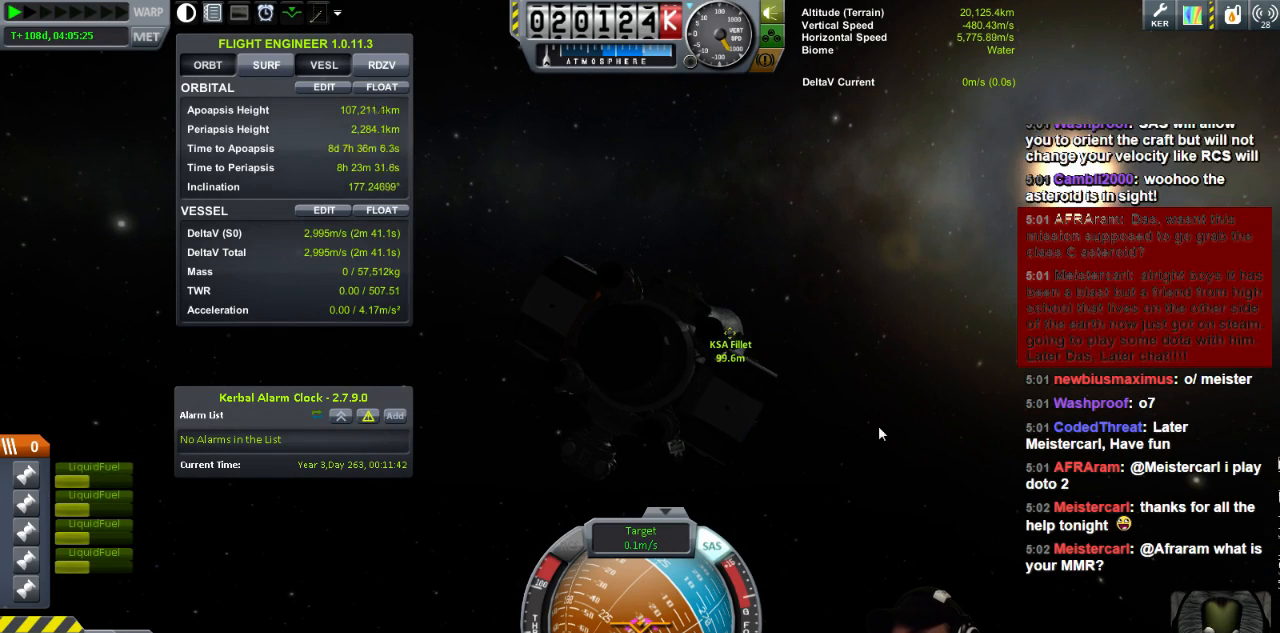
Gameplay with keyboard; each line is a JSON object with the keys held at the frame after it. "events" lists presses ("down") and releases ("up") of "a", "d", "e", "h", "i", "j", "k", "l", "n", "q", "s" and "w" between this image and that frame as [ms after this image, input, new state], when the widget could be followed in between. No other keys are recorded. Mouse input is not recorded.
{"keys": ["e"], "events": [[280, "e", "down"]]}
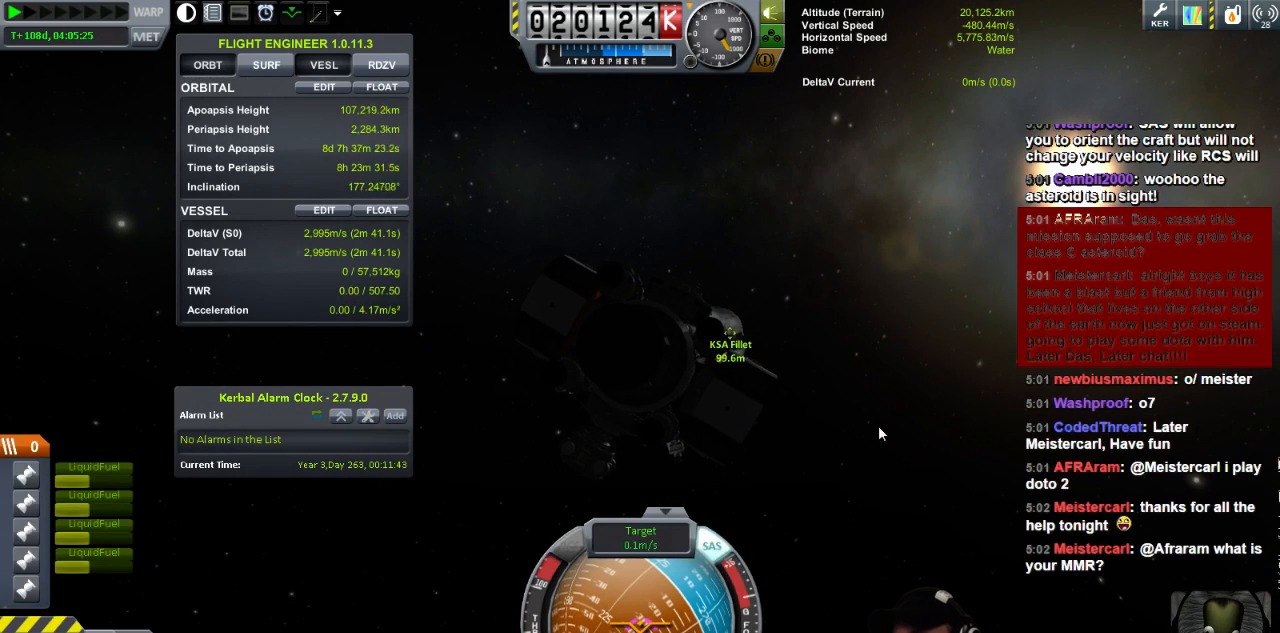
{"keys": ["e"], "events": []}
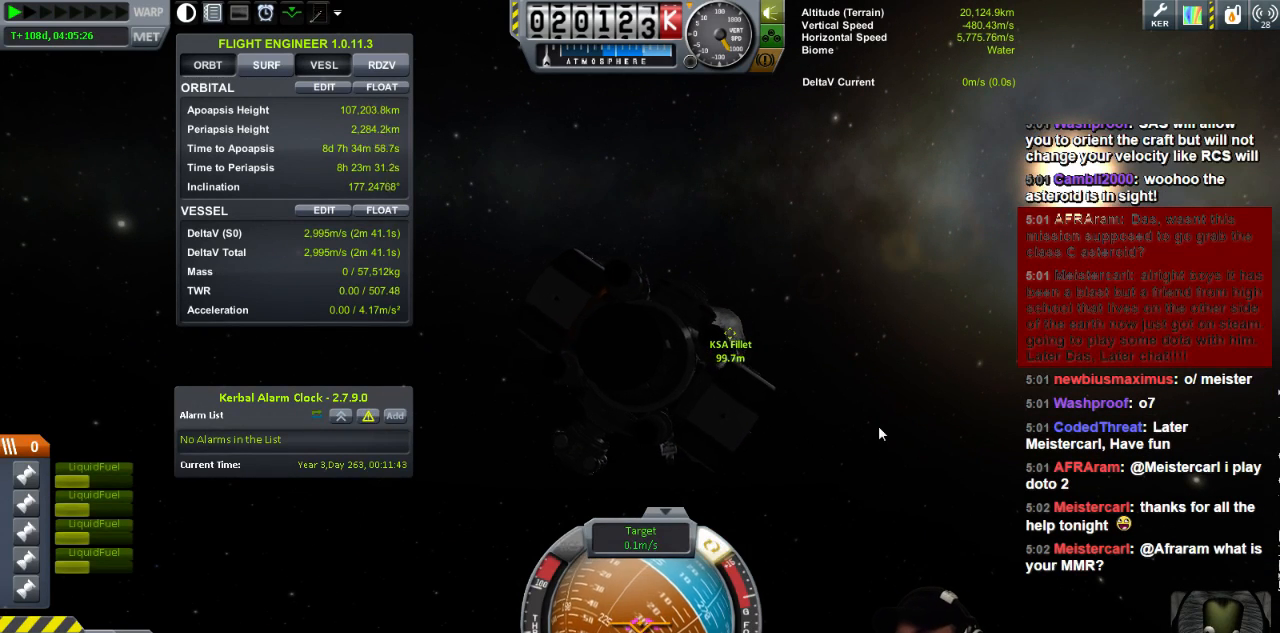
{"keys": ["e"], "events": []}
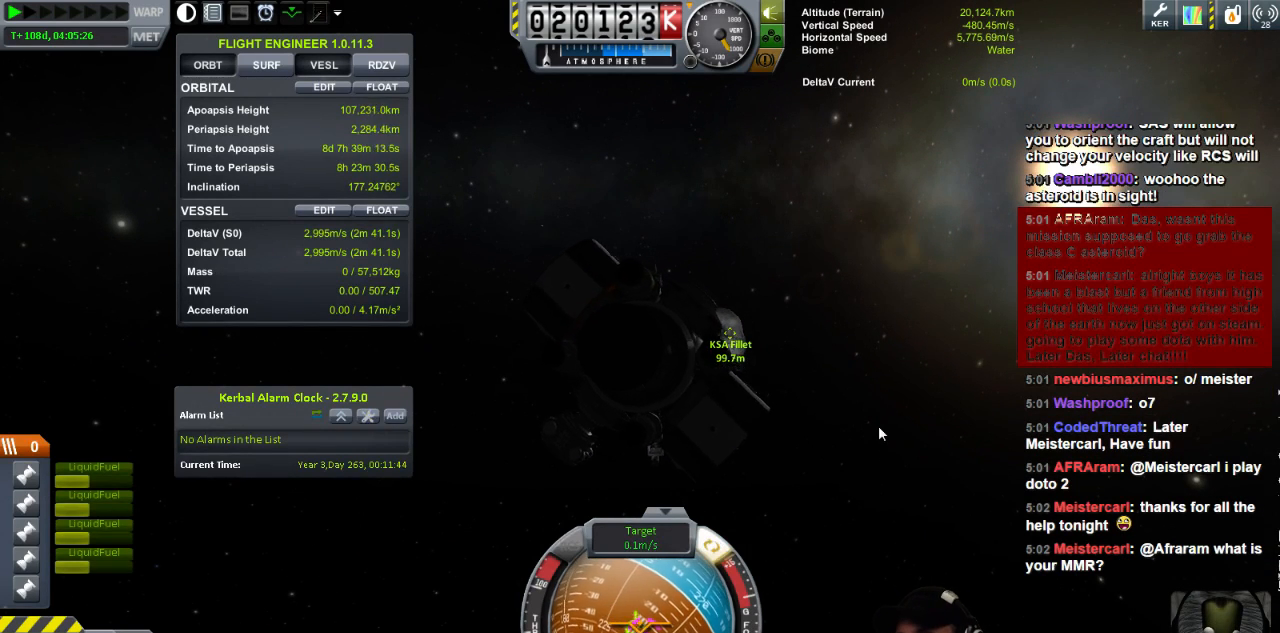
{"keys": ["e"], "events": []}
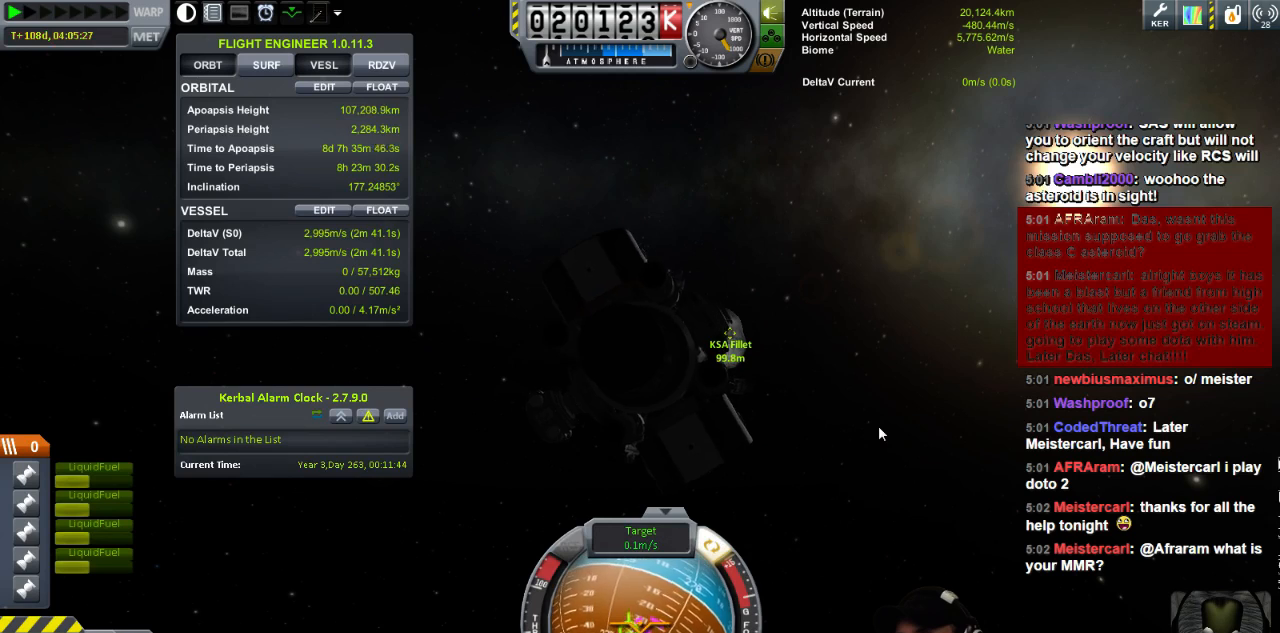
{"keys": ["e"], "events": []}
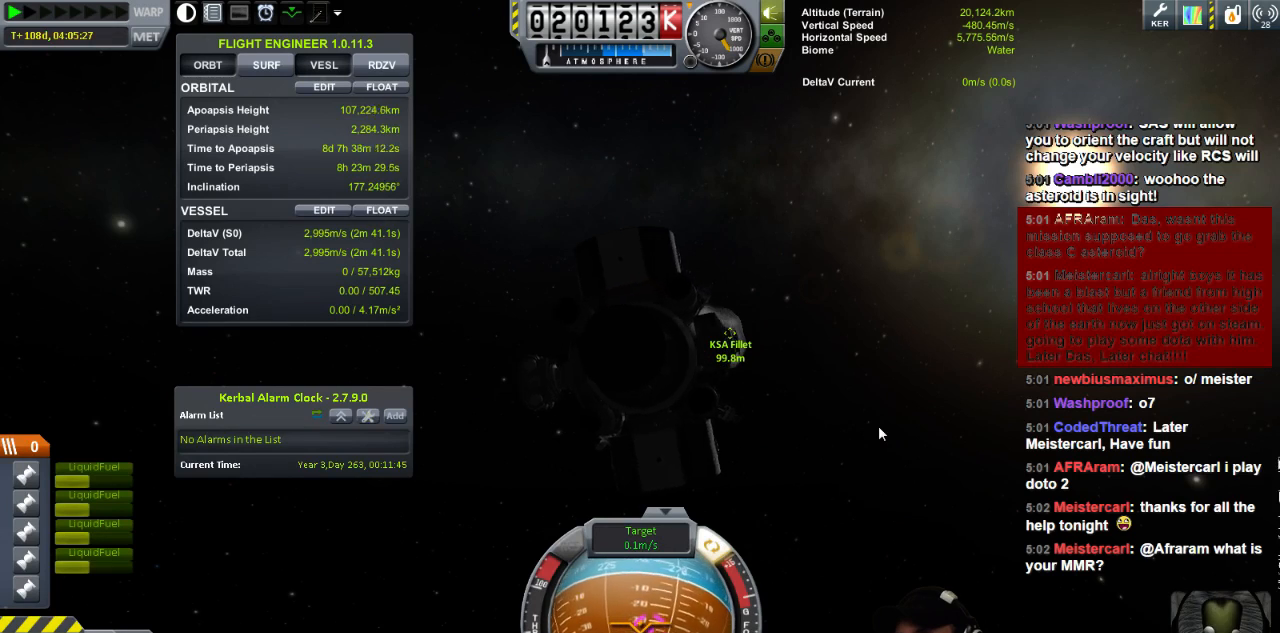
{"keys": [], "events": [[40, "e", "up"]]}
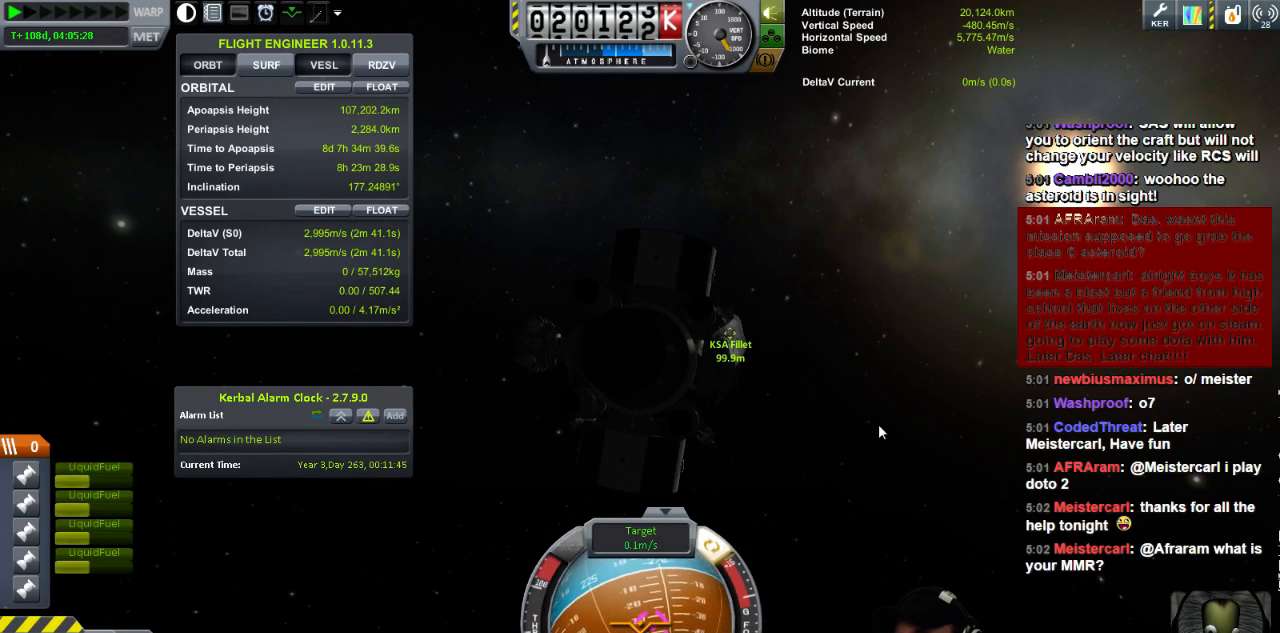
{"keys": [], "events": [[200, "d", "down"], [200, "s", "down"], [400, "s", "up"], [480, "d", "up"]]}
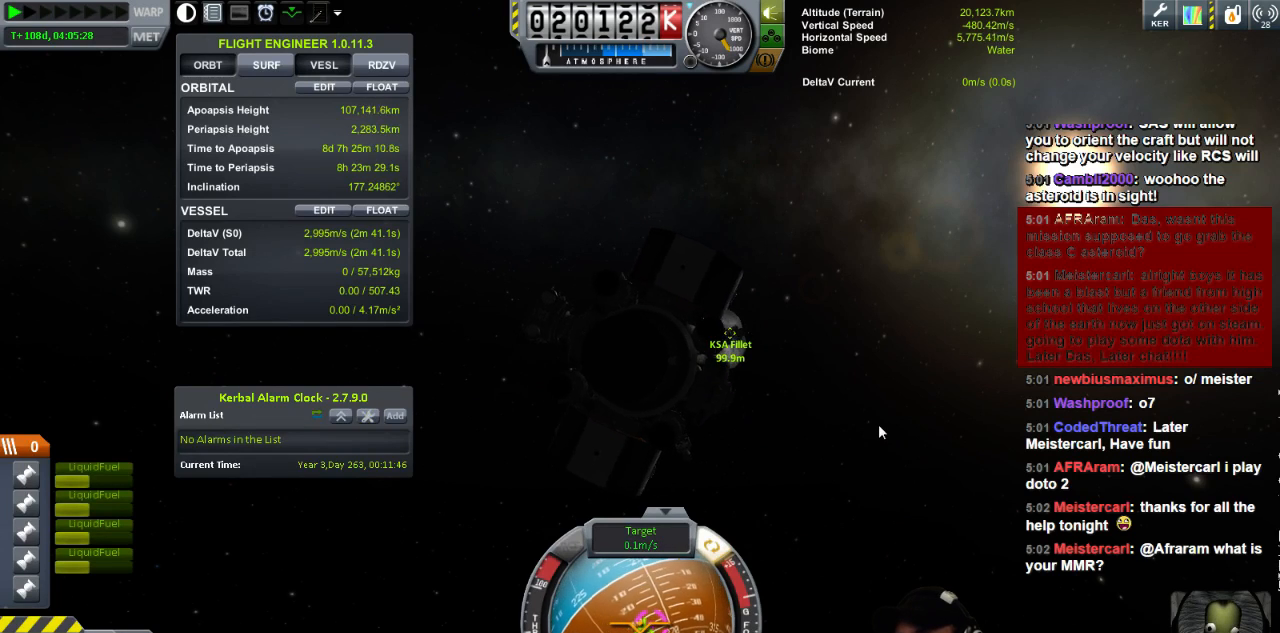
{"keys": ["d"], "events": [[320, "d", "down"]]}
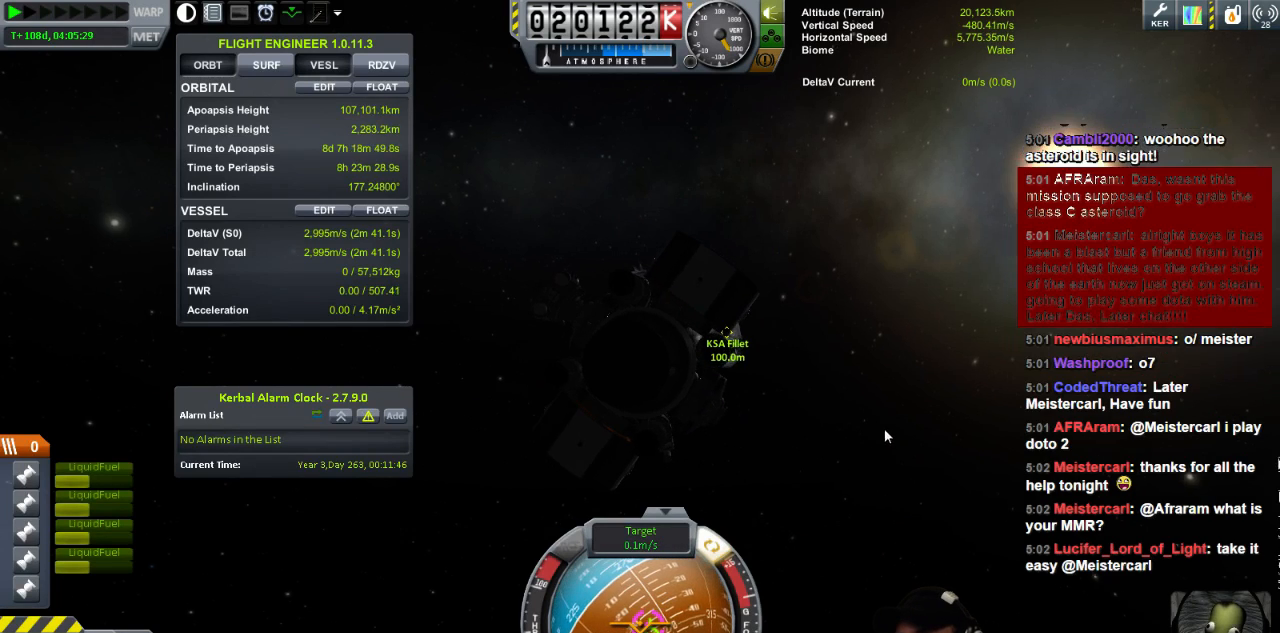
{"keys": ["e"], "events": [[240, "d", "up"], [360, "e", "down"]]}
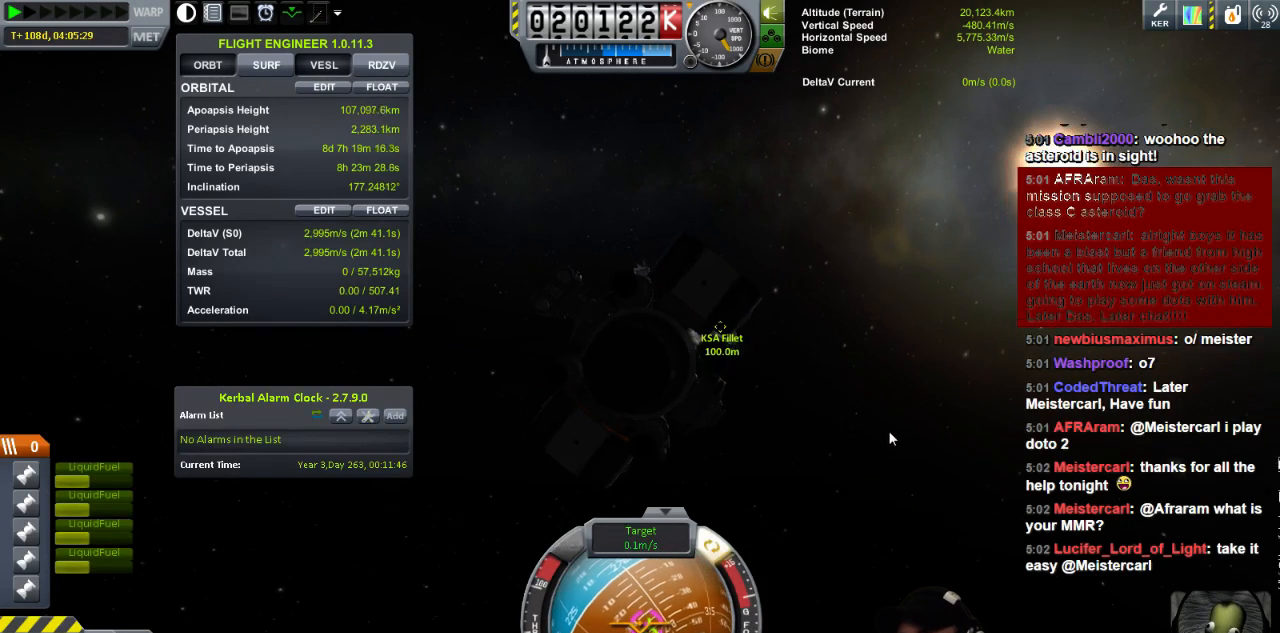
{"keys": [], "events": [[320, "e", "up"]]}
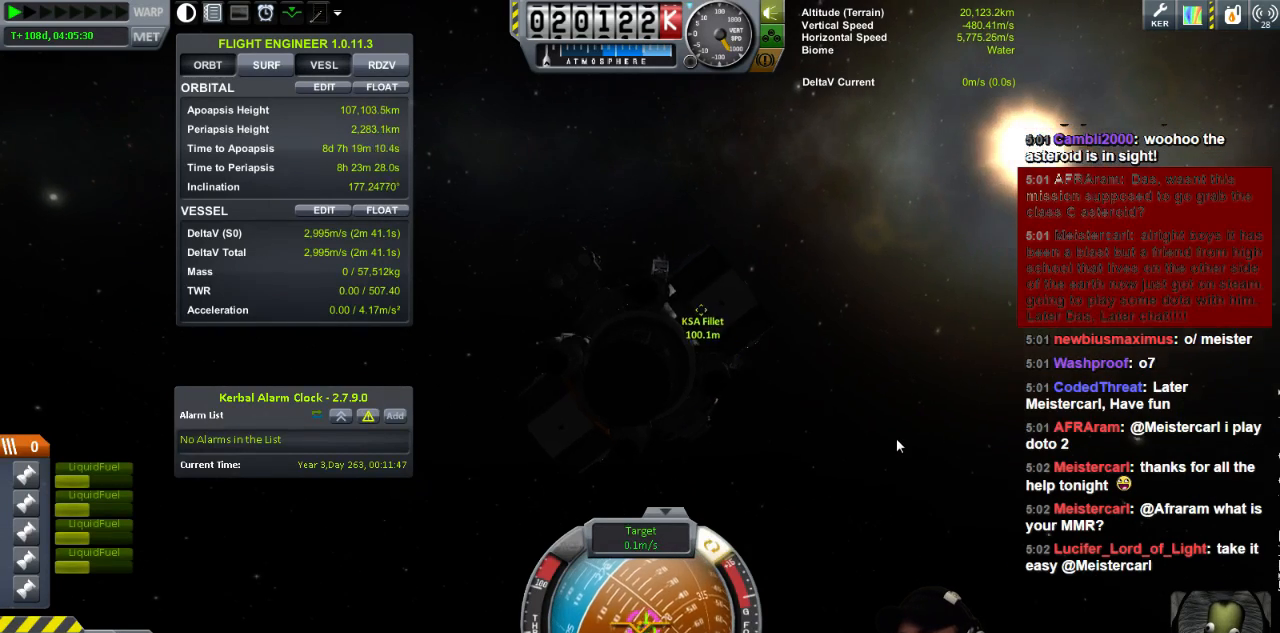
{"keys": ["d"], "events": [[400, "d", "down"], [400, "s", "down"], [480, "s", "up"]]}
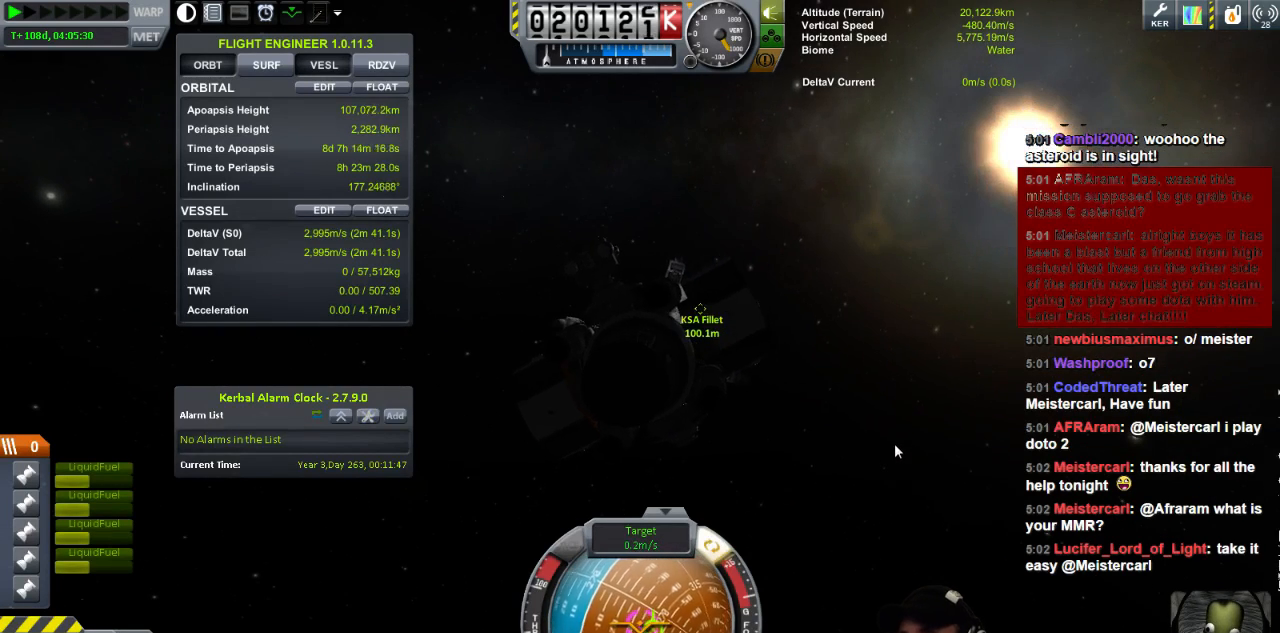
{"keys": [], "events": [[80, "d", "up"]]}
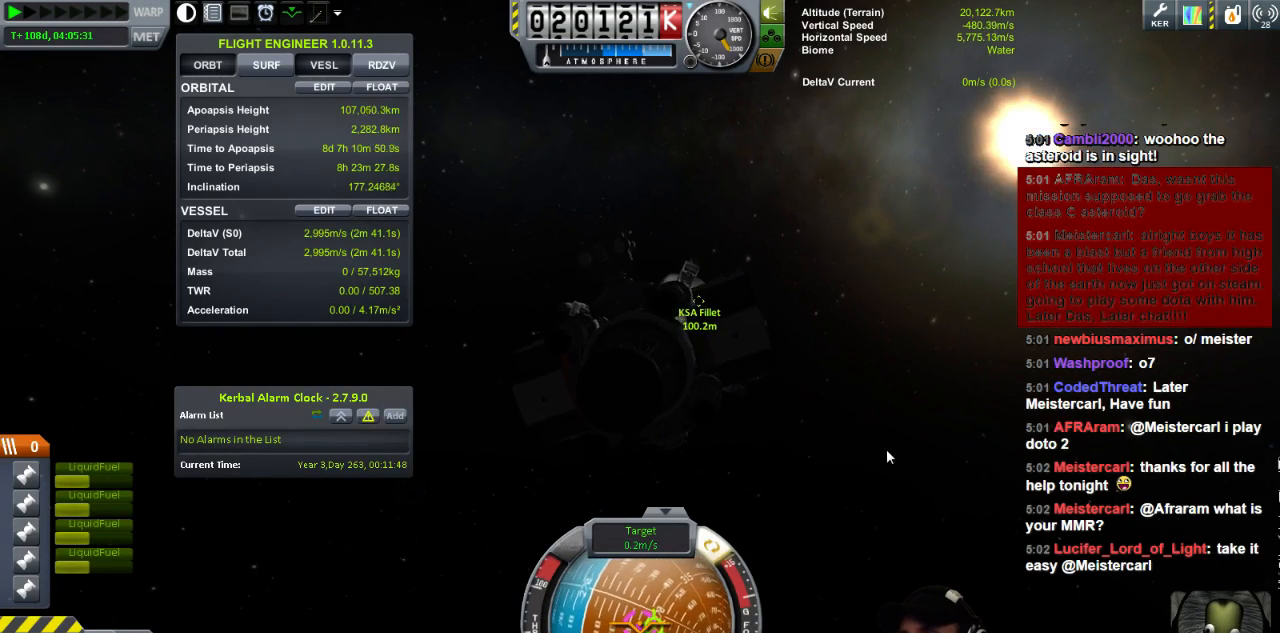
{"keys": [], "events": []}
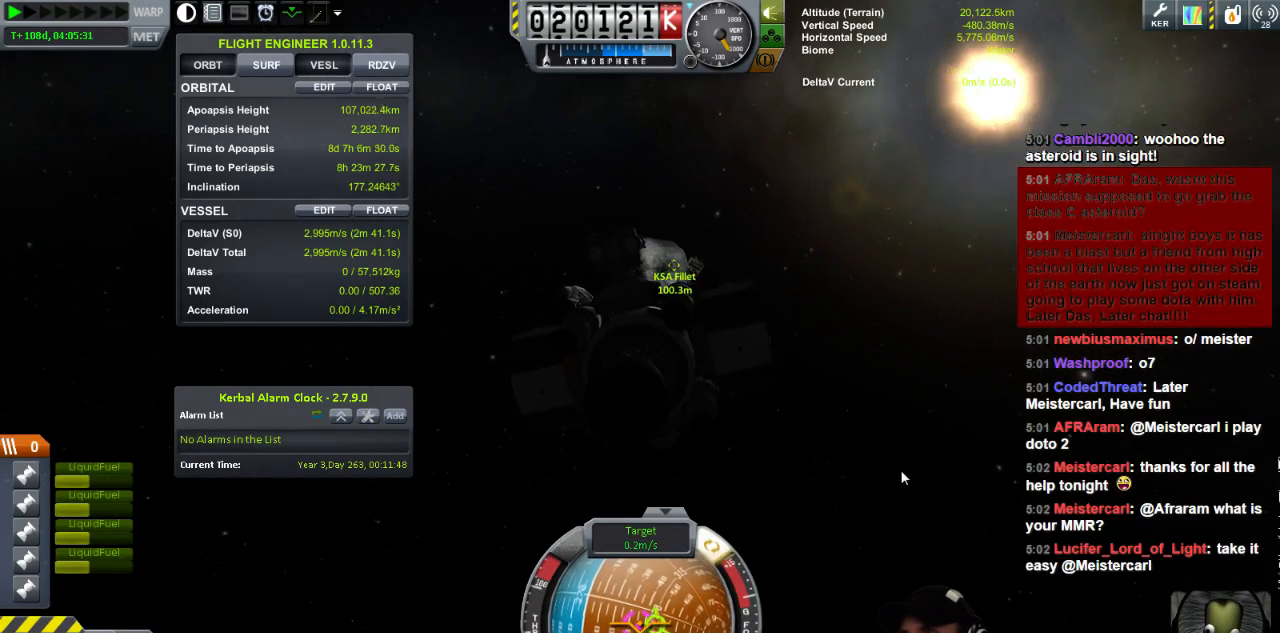
{"keys": [], "events": [[80, "d", "down"], [80, "s", "down"], [160, "s", "up"], [280, "d", "up"]]}
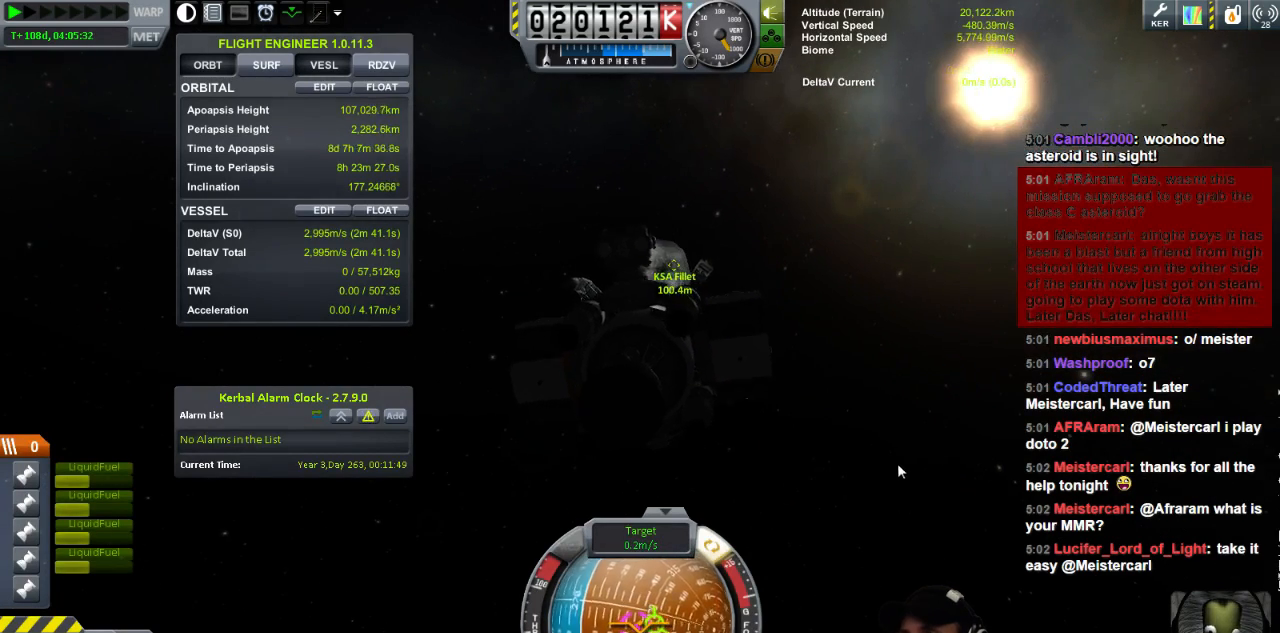
{"keys": ["a"], "events": [[40, "s", "down"], [200, "s", "up"], [320, "a", "down"]]}
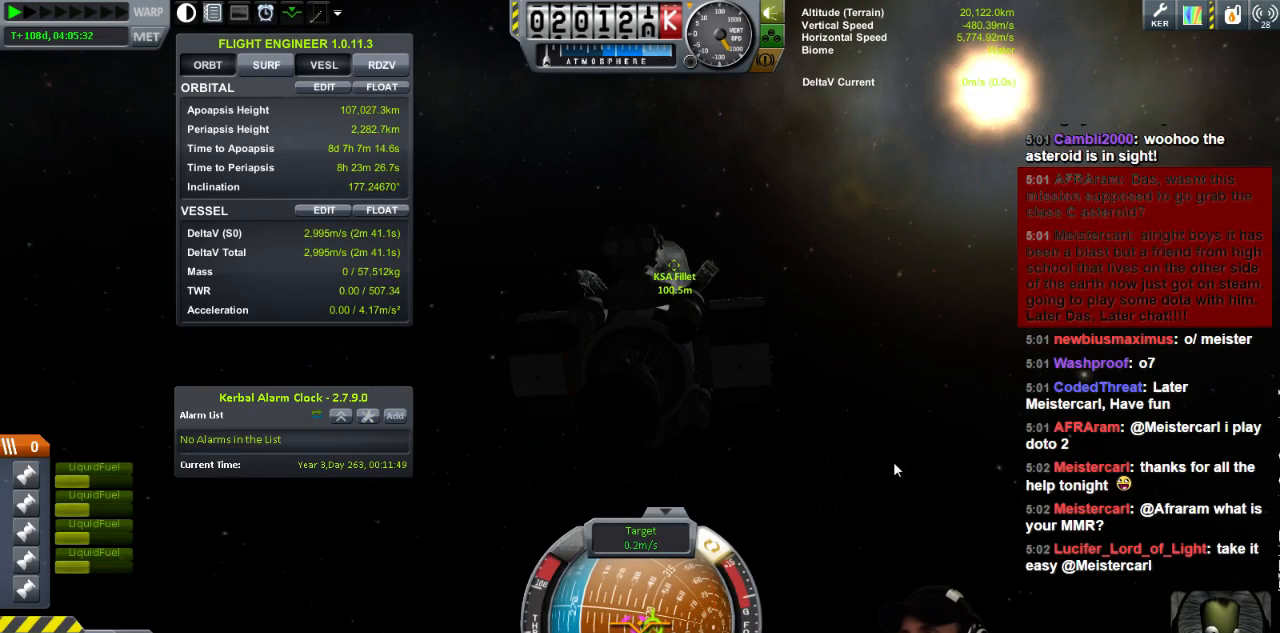
{"keys": [], "events": [[320, "w", "down"], [480, "w", "up"], [520, "a", "up"]]}
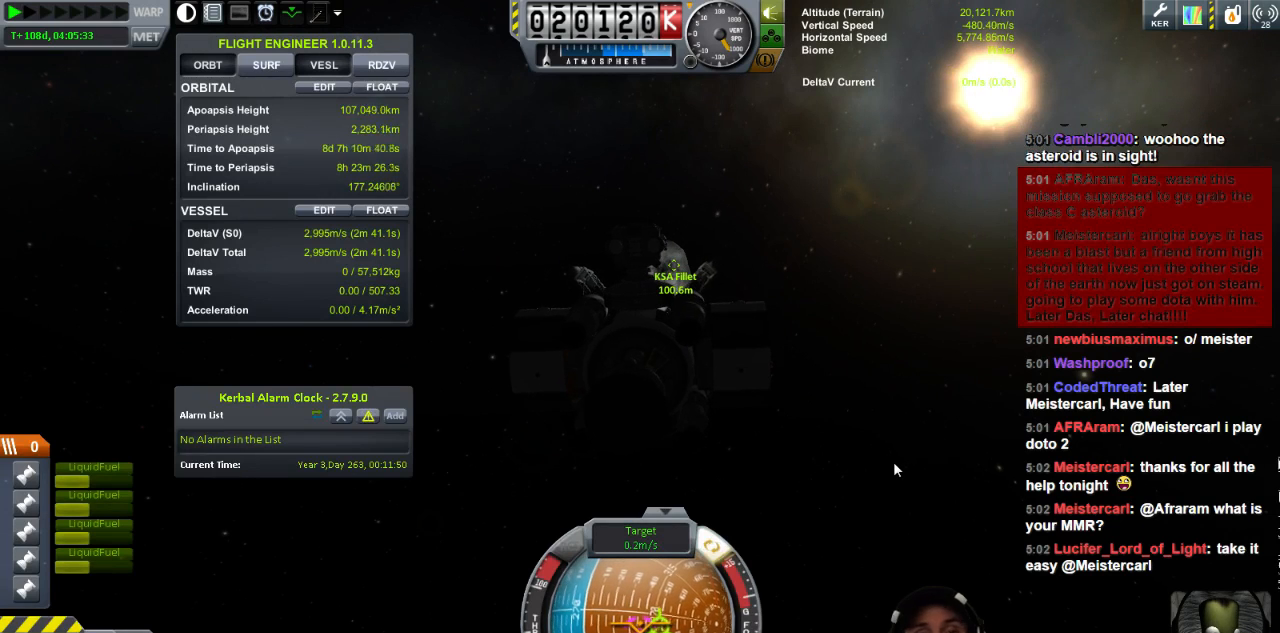
{"keys": [], "events": []}
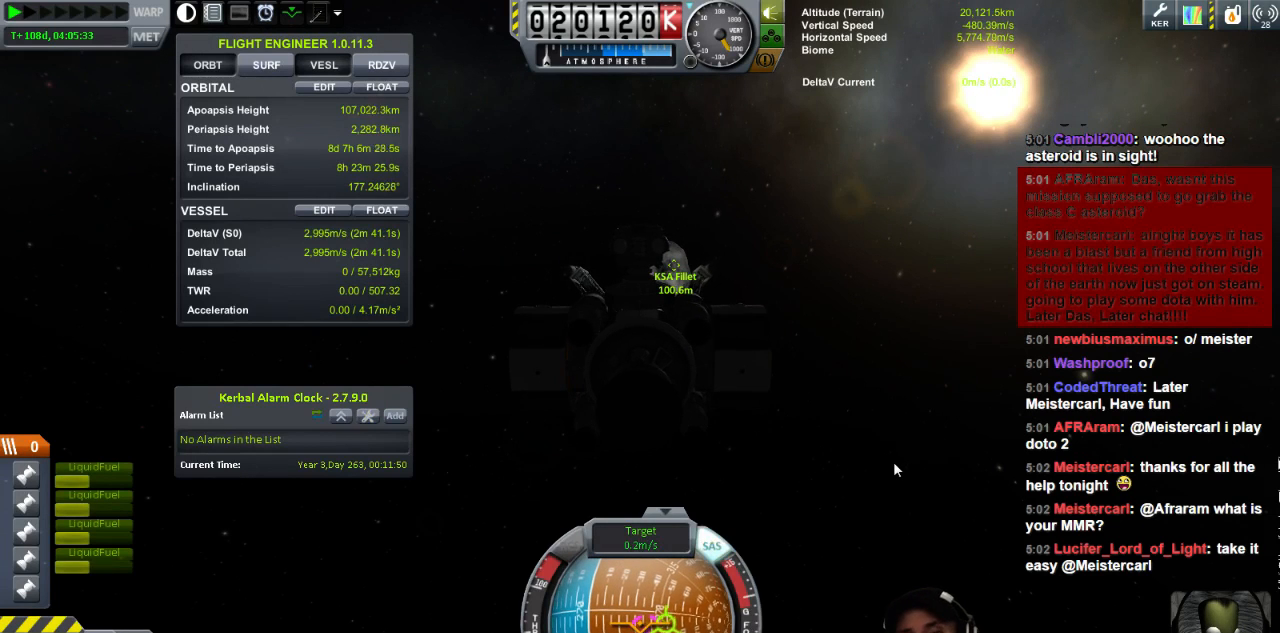
{"keys": ["a"], "events": [[440, "a", "down"]]}
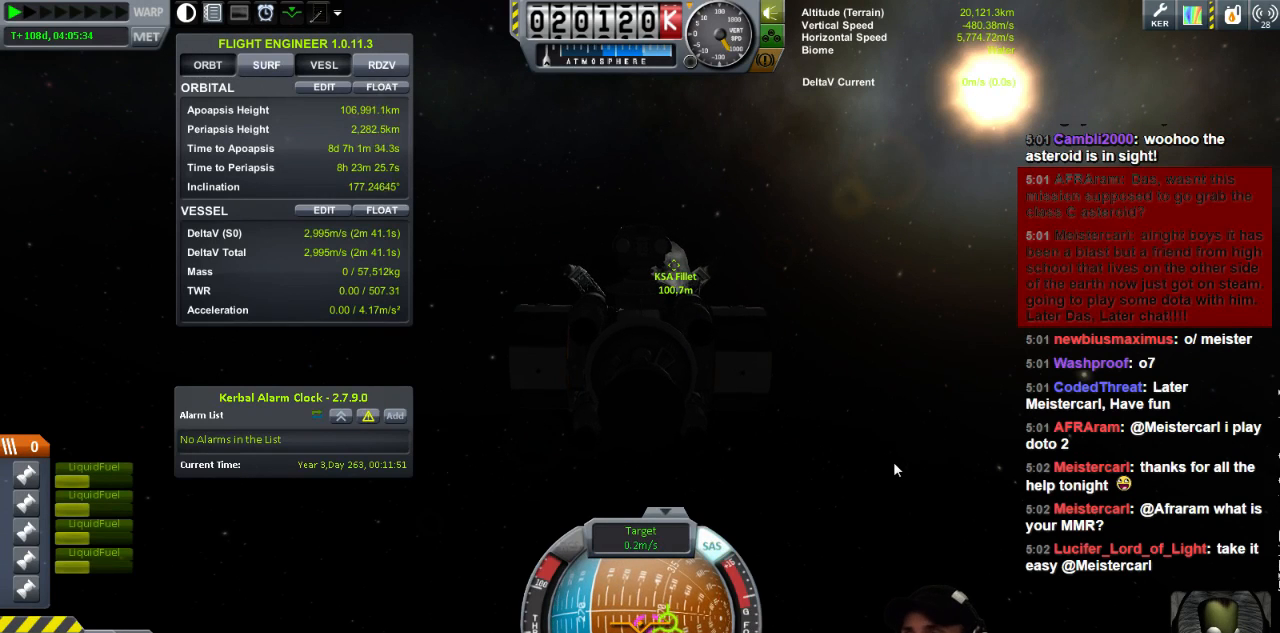
{"keys": ["d"], "events": [[80, "a", "up"], [200, "d", "down"]]}
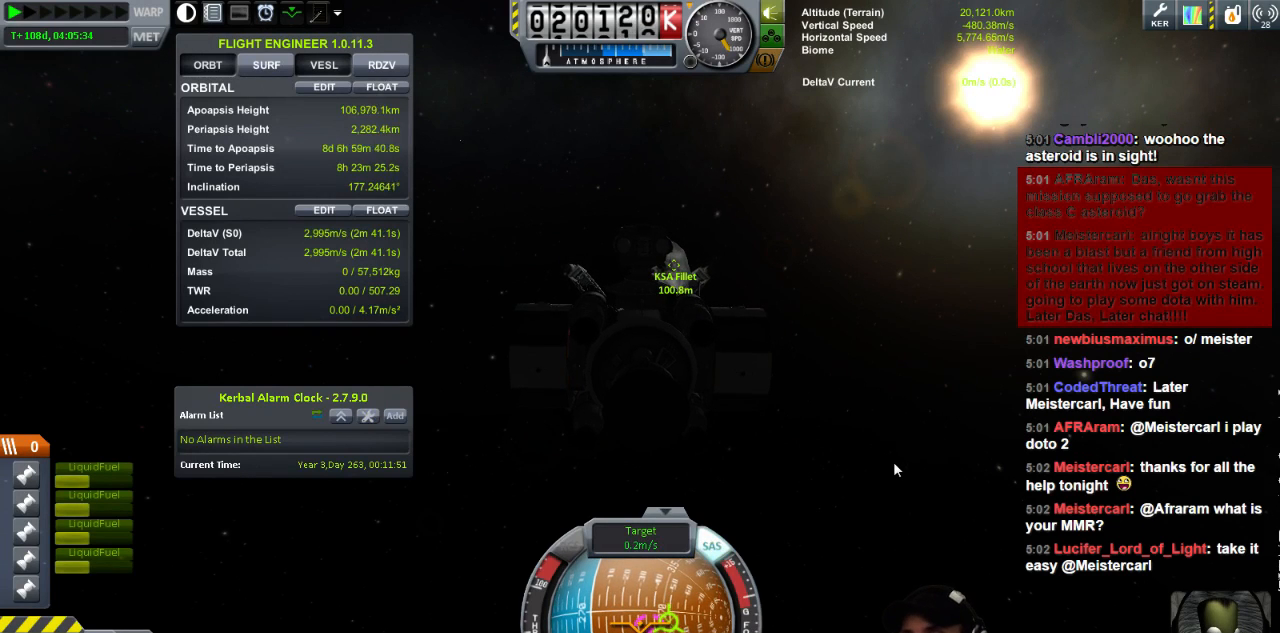
{"keys": [], "events": [[280, "s", "down"], [400, "d", "up"], [440, "s", "up"]]}
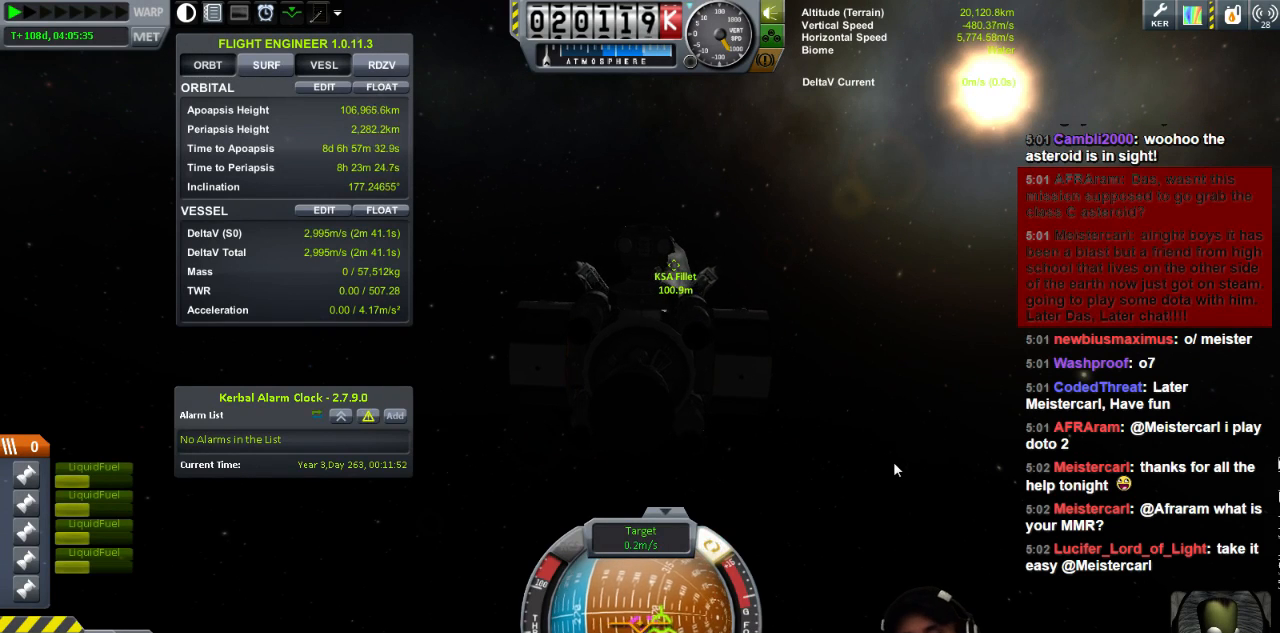
{"keys": [], "events": []}
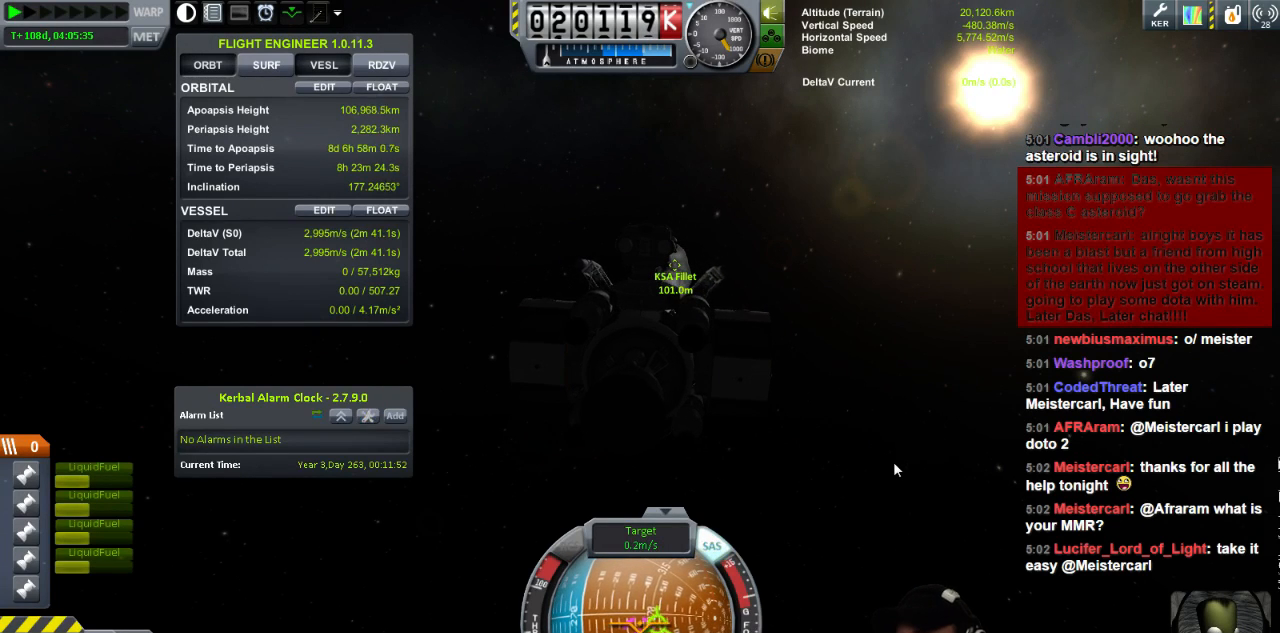
{"keys": [], "events": []}
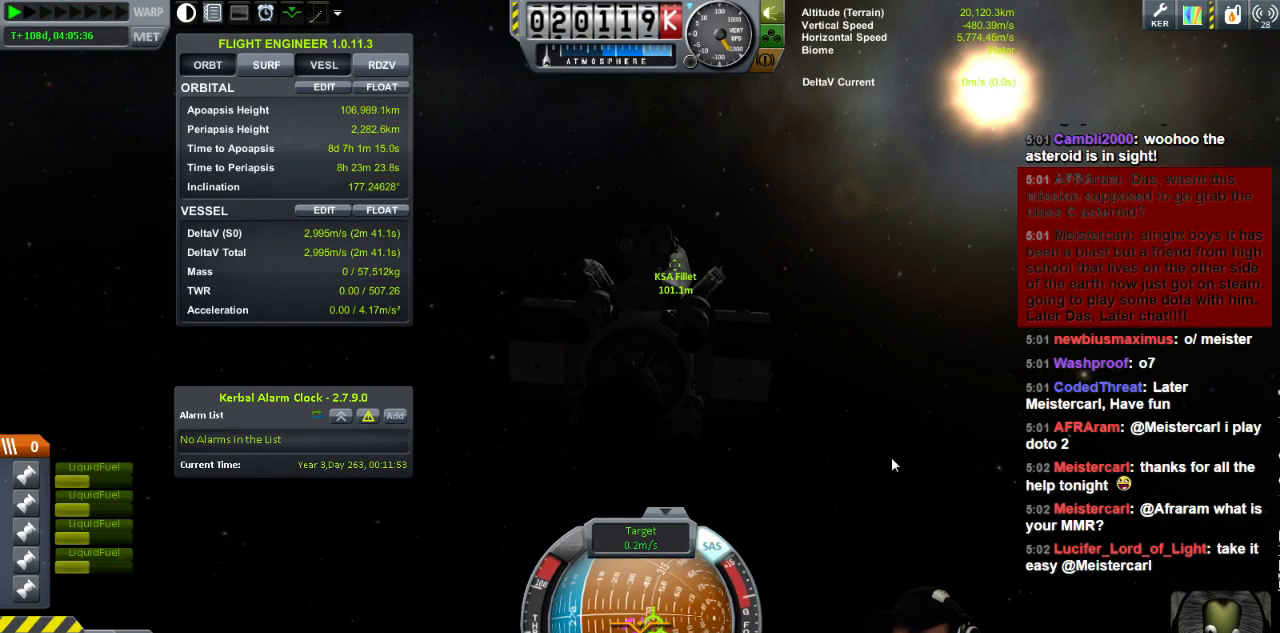
{"keys": [], "events": []}
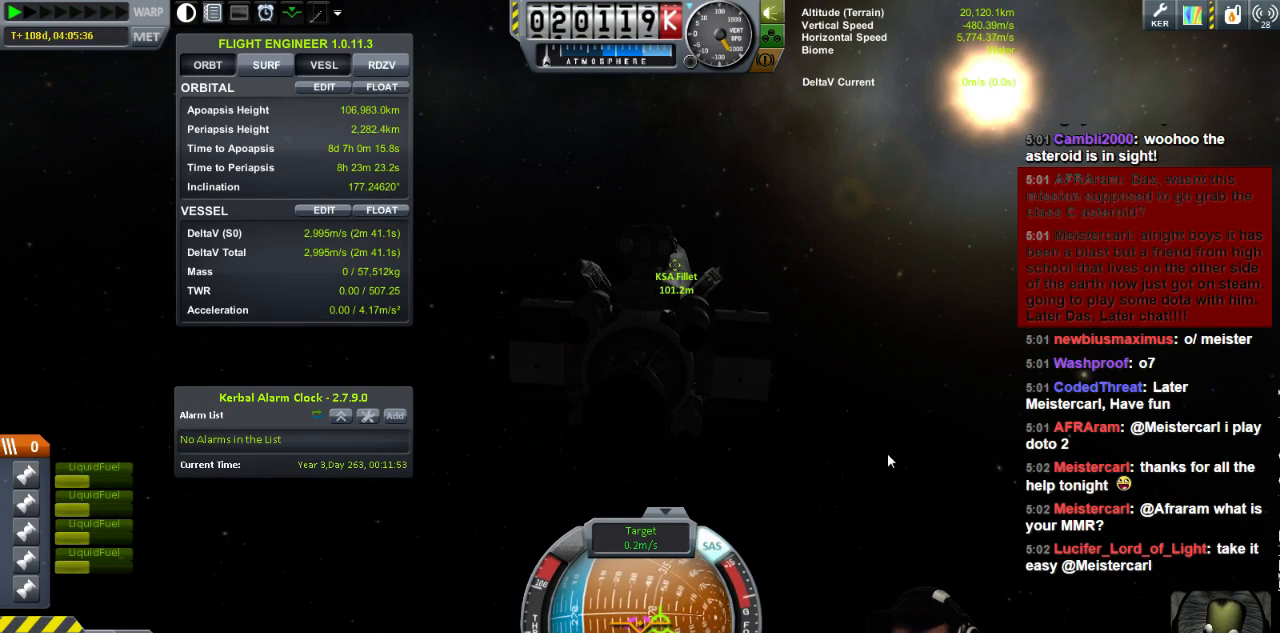
{"keys": [], "events": [[160, "q", "down"], [320, "q", "up"]]}
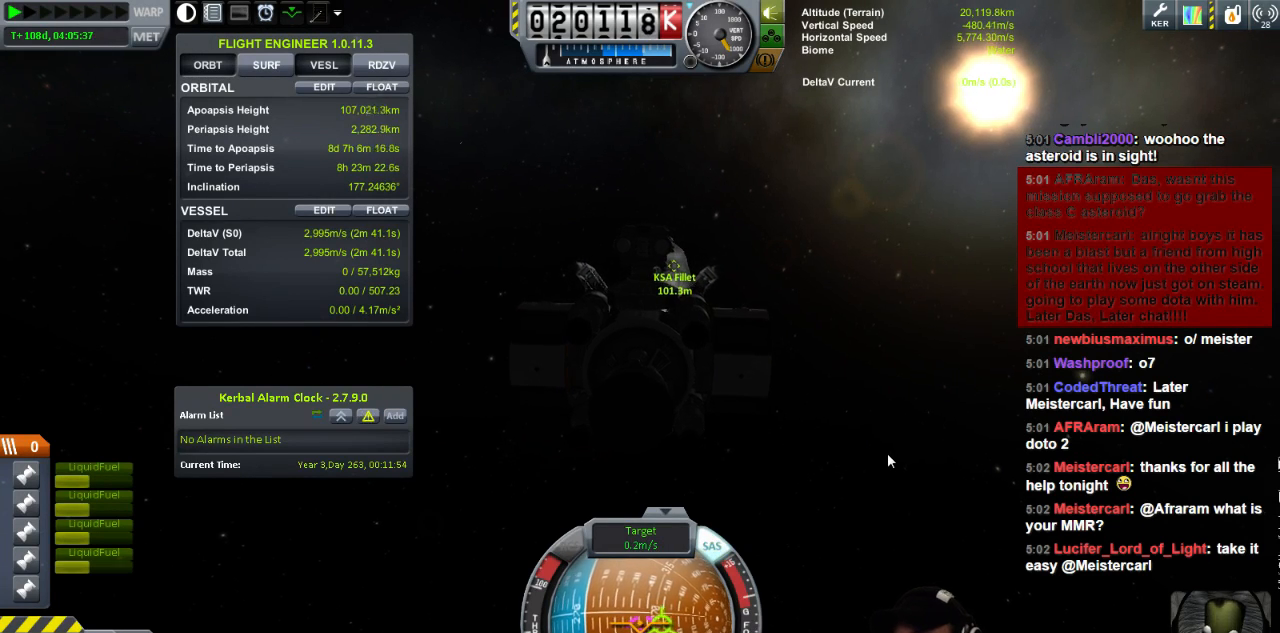
{"keys": ["q"], "events": [[400, "q", "down"]]}
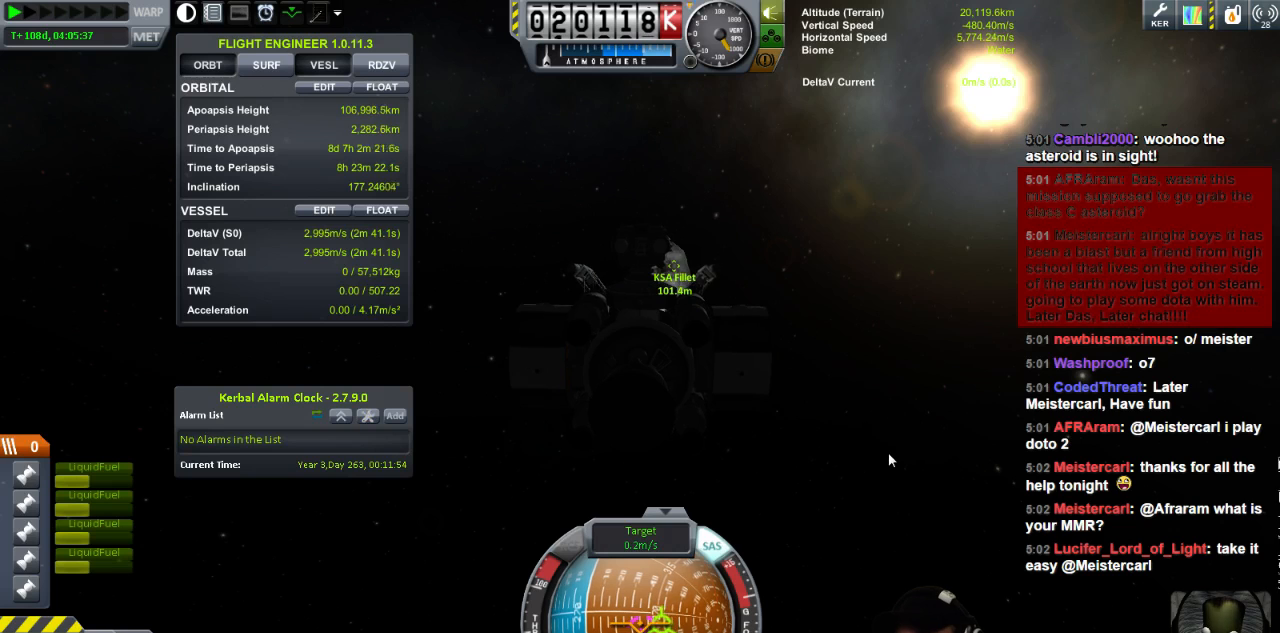
{"keys": [], "events": [[40, "q", "up"], [240, "d", "down"], [240, "w", "down"], [440, "w", "up"], [480, "d", "up"]]}